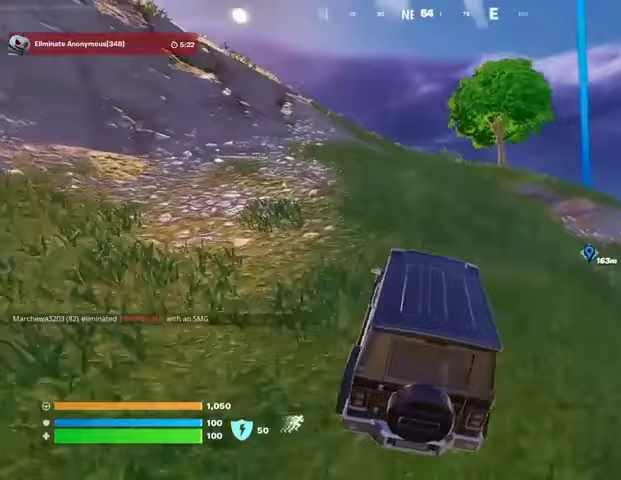
Gameplay with a controller (PlayStation layout); each line is a JSON object with the inputs held at the frame after it. "events" lists button and stick changes between this image and that frame as [ms after this image, input, new state], when the widget could be followed in between.
{"buttons": [], "left_stick": "up", "right_stick": "right", "events": [[433, "right_stick", "right"]]}
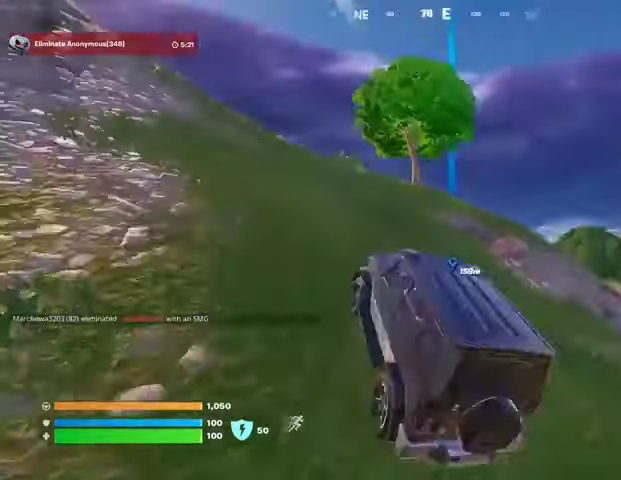
{"buttons": [], "left_stick": "up-left", "right_stick": "center", "events": [[67, "right_stick", "center"], [467, "left_stick", "up-left"]]}
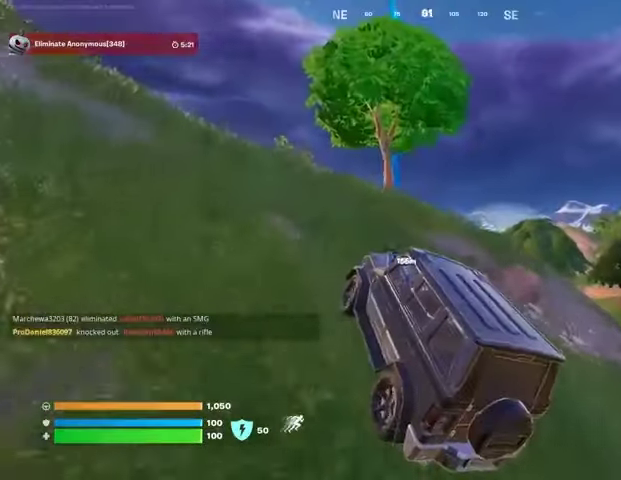
{"buttons": [], "left_stick": "up-left", "right_stick": "center", "events": []}
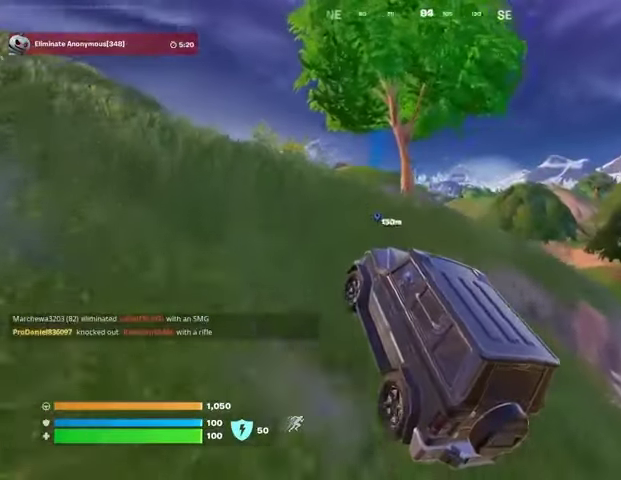
{"buttons": [], "left_stick": "up-left", "right_stick": "center", "events": []}
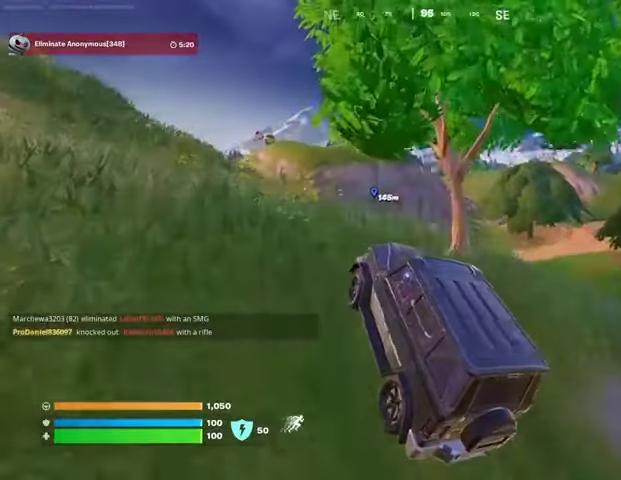
{"buttons": [], "left_stick": "up", "right_stick": "center", "events": [[467, "left_stick", "up"]]}
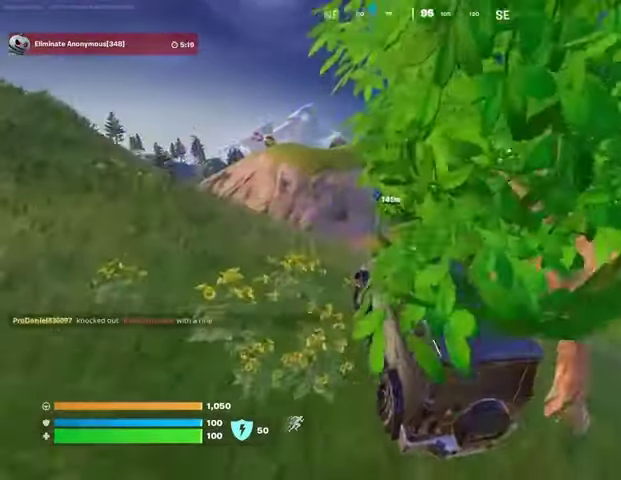
{"buttons": [], "left_stick": "up-left", "right_stick": "center", "events": [[233, "left_stick", "up-left"], [333, "right_stick", "down-left"], [467, "right_stick", "center"]]}
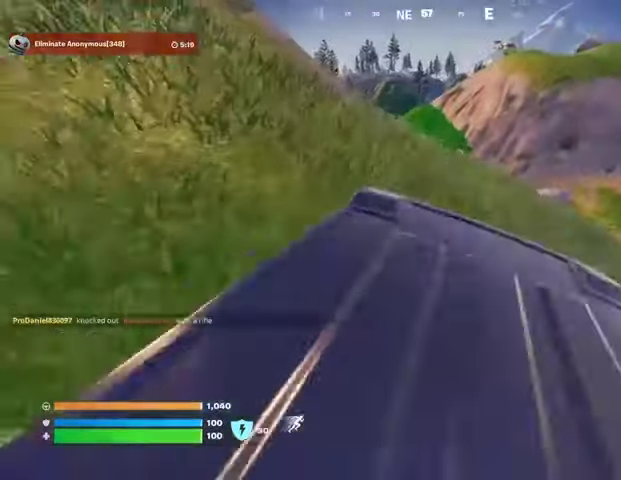
{"buttons": [], "left_stick": "up-left", "right_stick": "center", "events": []}
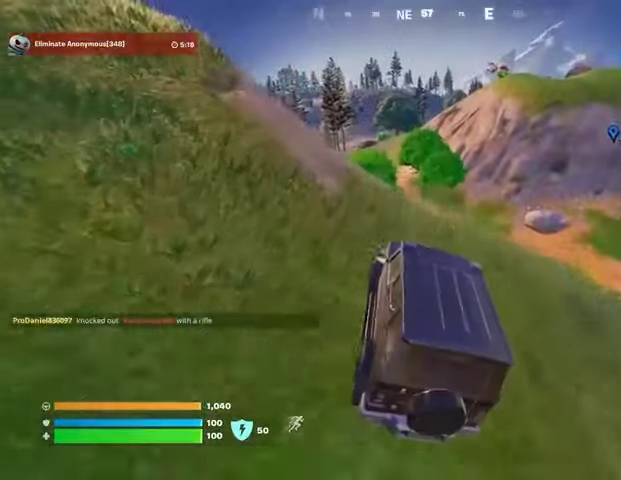
{"buttons": [], "left_stick": "up-right", "right_stick": "center", "events": [[33, "left_stick", "up"], [333, "left_stick", "up-right"]]}
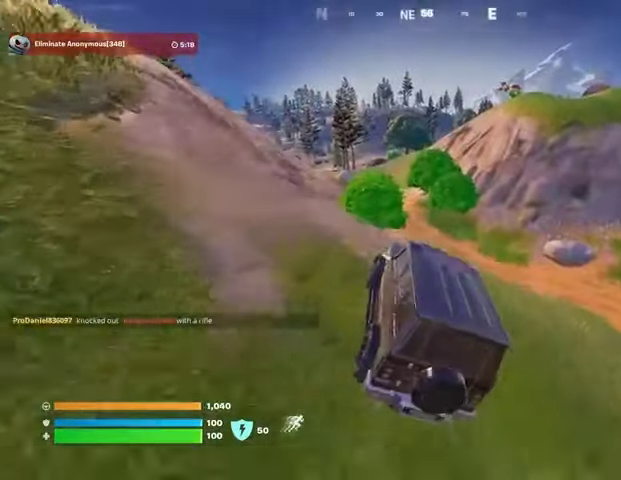
{"buttons": [], "left_stick": "up-right", "right_stick": "center", "events": [[133, "right_stick", "right"], [233, "right_stick", "center"]]}
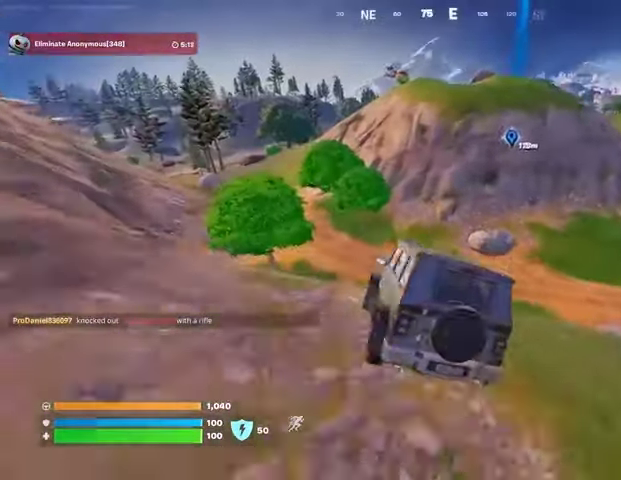
{"buttons": [], "left_stick": "left", "right_stick": "center", "events": [[33, "left_stick", "up"], [333, "left_stick", "up-left"], [433, "left_stick", "left"]]}
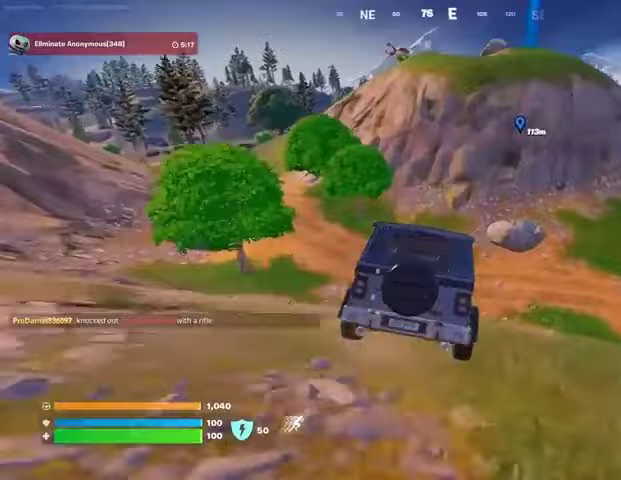
{"buttons": [], "left_stick": "up-left", "right_stick": "center", "events": [[167, "left_stick", "up-left"], [300, "right_stick", "left"], [400, "right_stick", "center"]]}
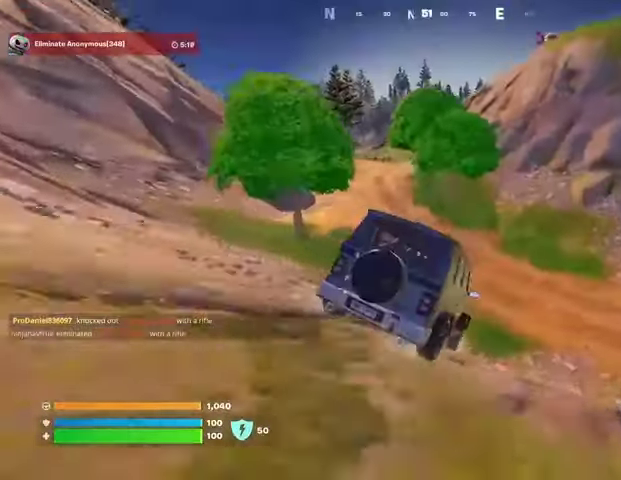
{"buttons": [], "left_stick": "up-left", "right_stick": "center", "events": []}
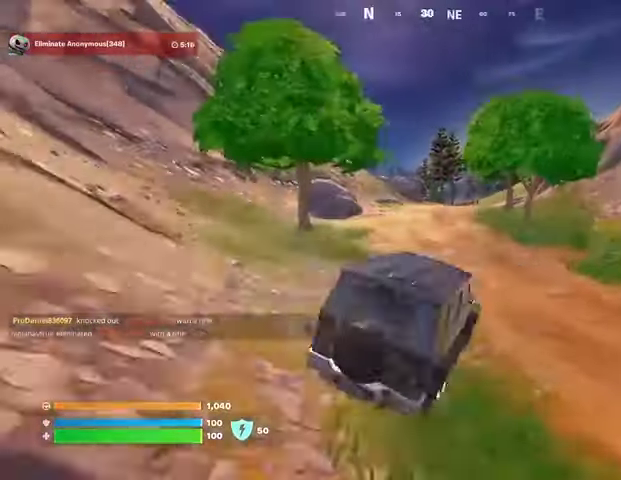
{"buttons": [], "left_stick": "up-left", "right_stick": "center", "events": []}
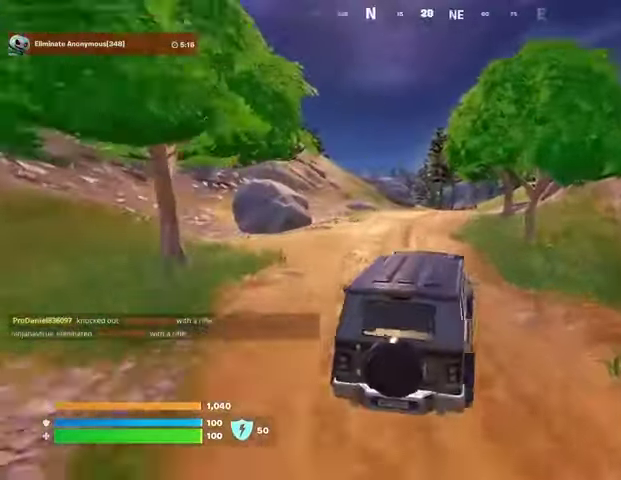
{"buttons": [], "left_stick": "up", "right_stick": "center", "events": [[333, "left_stick", "up"]]}
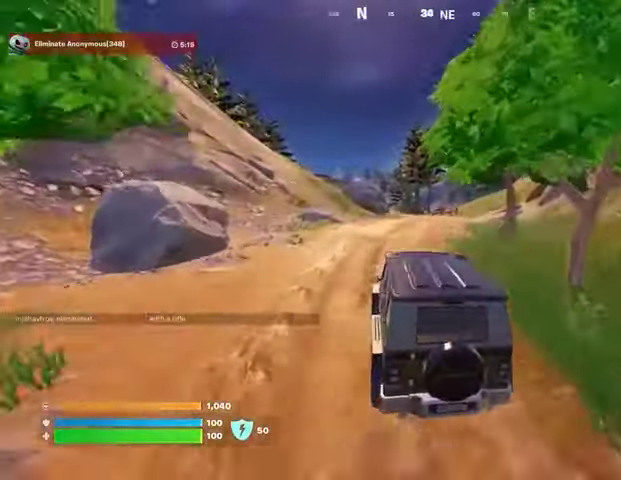
{"buttons": [], "left_stick": "up", "right_stick": "center", "events": [[67, "left_stick", "up-right"], [267, "left_stick", "up"]]}
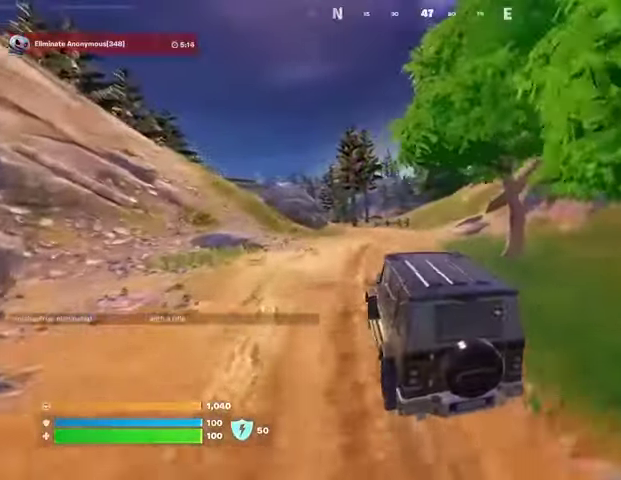
{"buttons": [], "left_stick": "up", "right_stick": "center", "events": []}
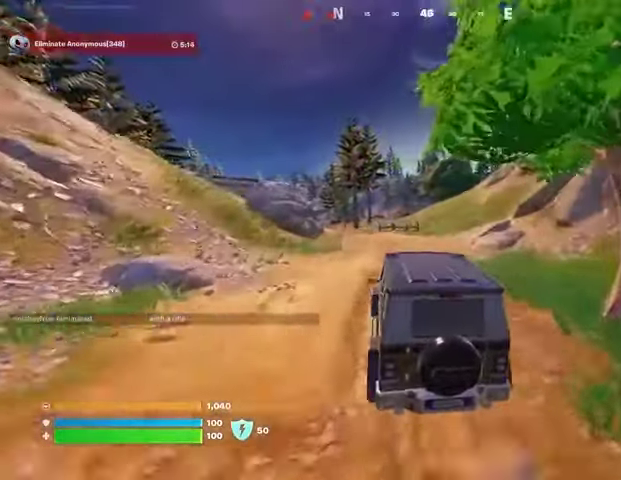
{"buttons": [], "left_stick": "up", "right_stick": "center", "events": []}
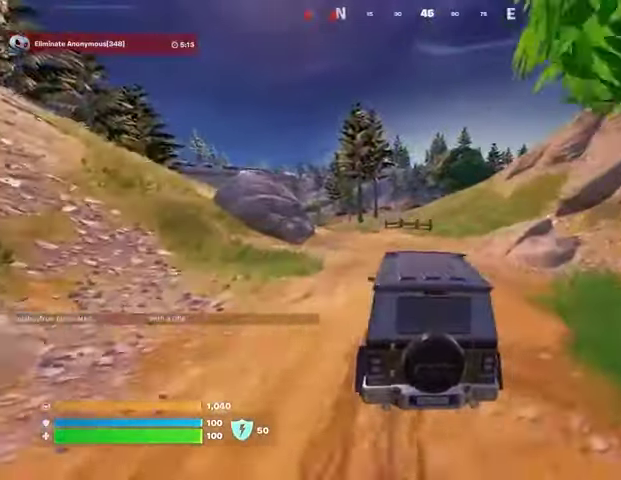
{"buttons": [], "left_stick": "up-right", "right_stick": "center", "events": [[400, "left_stick", "up-right"]]}
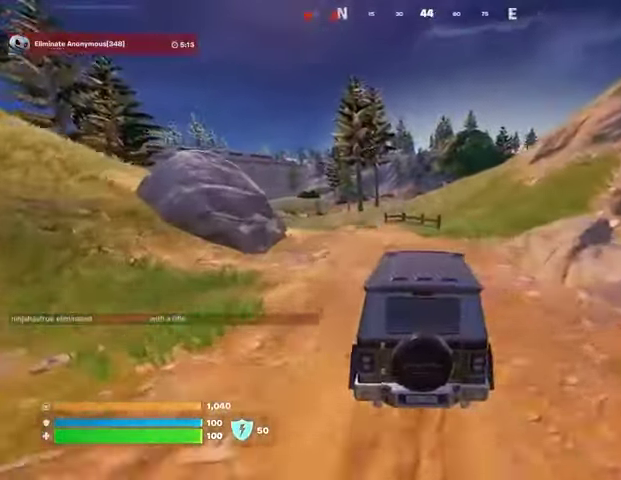
{"buttons": [], "left_stick": "up", "right_stick": "center", "events": [[467, "left_stick", "up"]]}
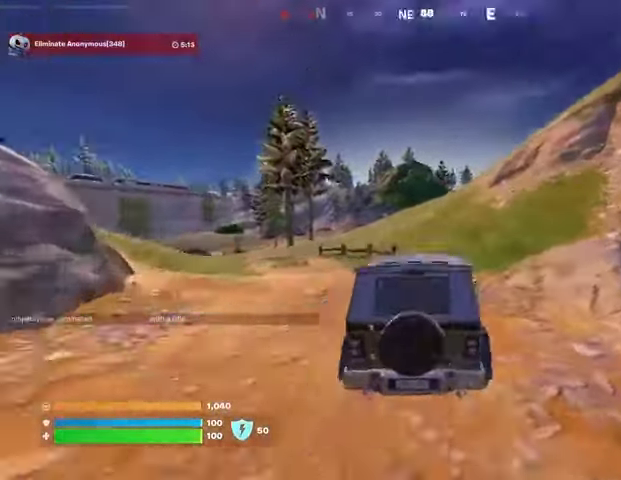
{"buttons": [], "left_stick": "up", "right_stick": "center", "events": []}
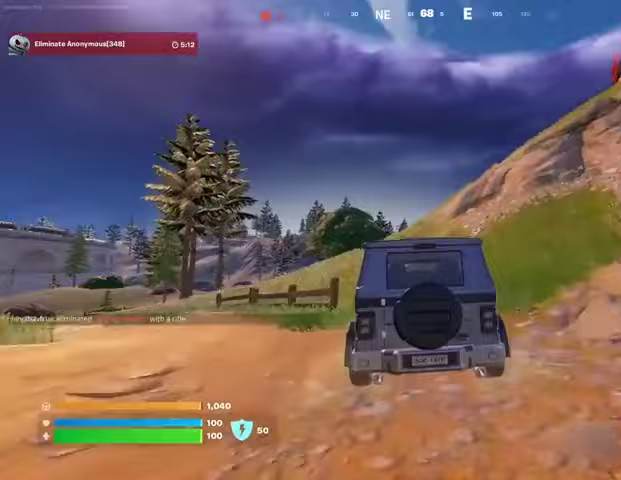
{"buttons": [], "left_stick": "up", "right_stick": "center", "events": []}
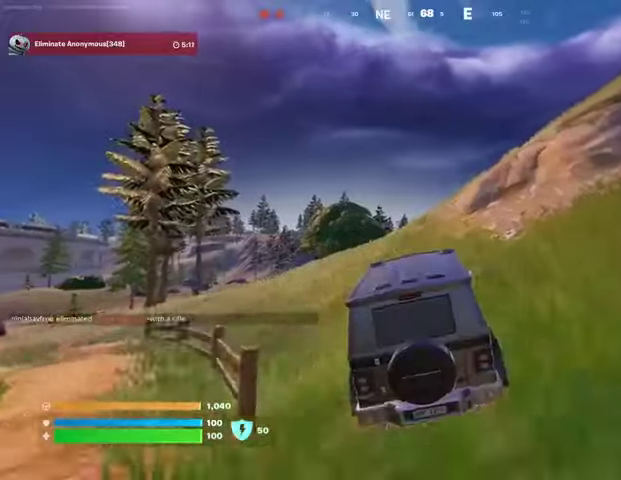
{"buttons": [], "left_stick": "up-right", "right_stick": "center", "events": [[367, "left_stick", "up-right"]]}
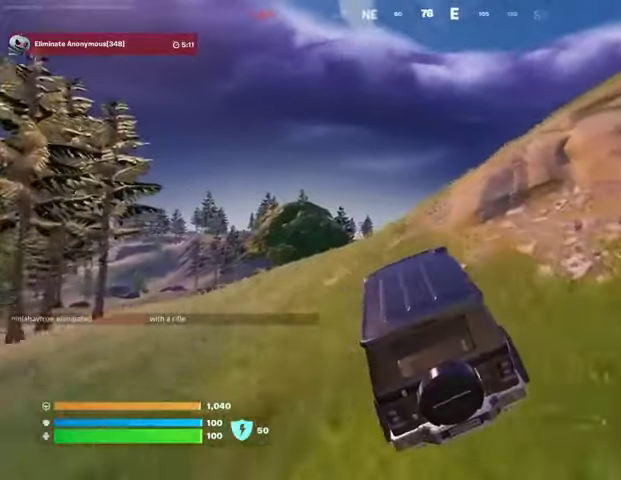
{"buttons": [], "left_stick": "up-right", "right_stick": "center", "events": []}
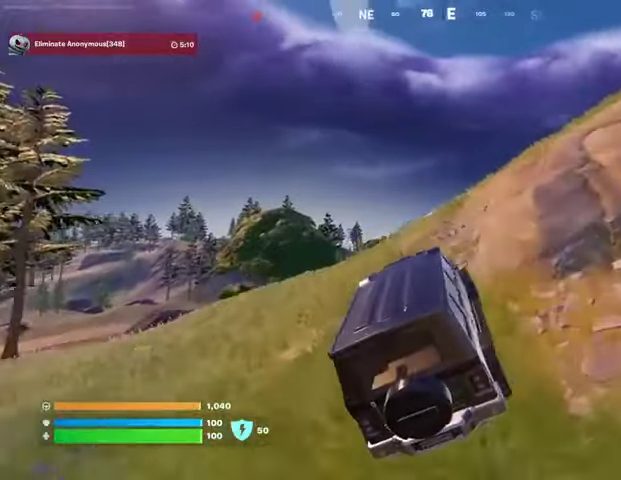
{"buttons": [], "left_stick": "up-right", "right_stick": "center", "events": []}
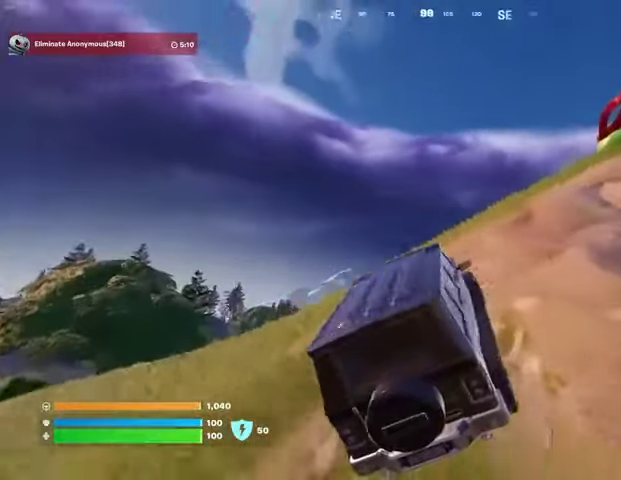
{"buttons": [], "left_stick": "up-right", "right_stick": "center", "events": []}
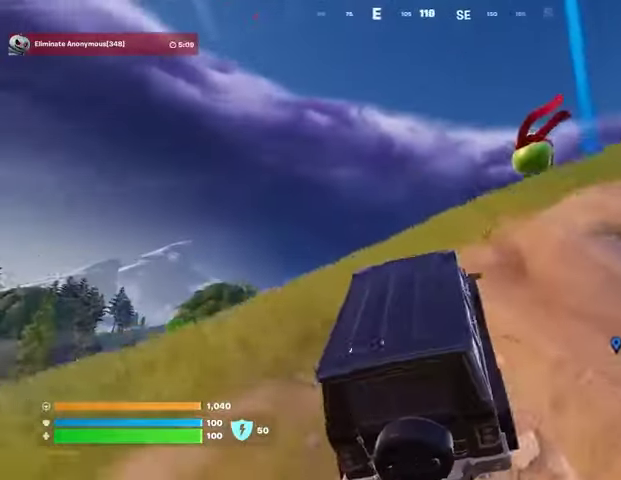
{"buttons": [], "left_stick": "up-right", "right_stick": "center", "events": []}
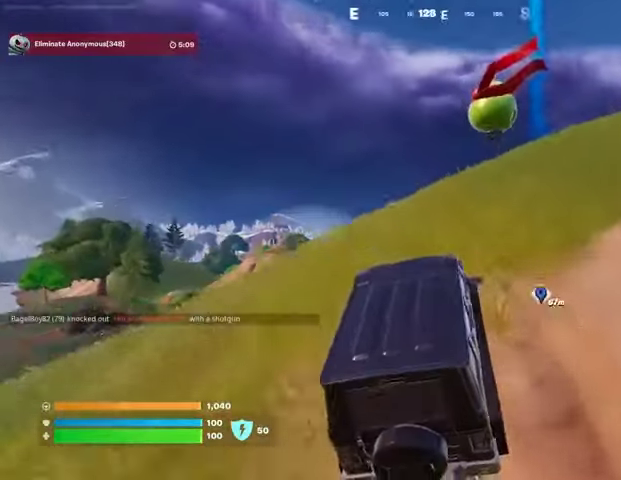
{"buttons": [], "left_stick": "up-right", "right_stick": "center", "events": []}
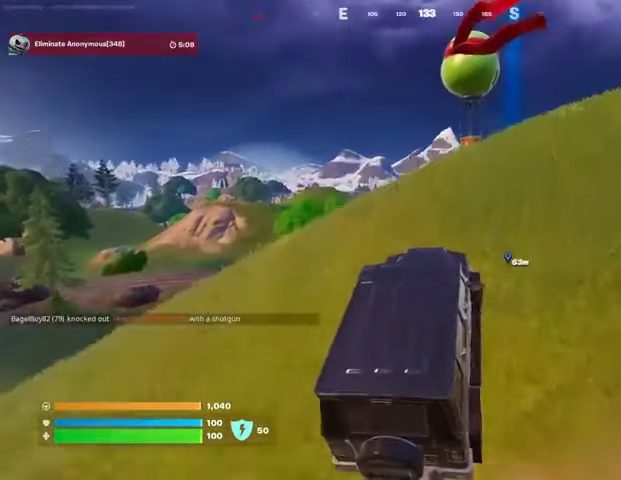
{"buttons": ["SQUARE"], "left_stick": "up-right", "right_stick": "center", "events": [[267, "SQUARE", "down"]]}
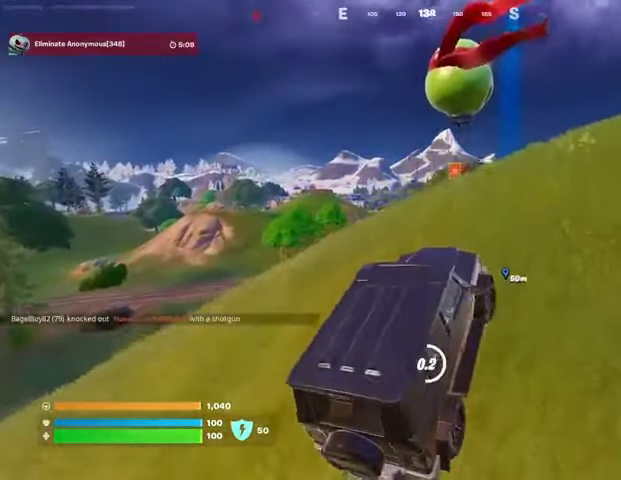
{"buttons": ["L3"], "left_stick": "up", "right_stick": "center", "events": [[400, "left_stick", "up"], [433, "SQUARE", "up"], [467, "L3", "down"]]}
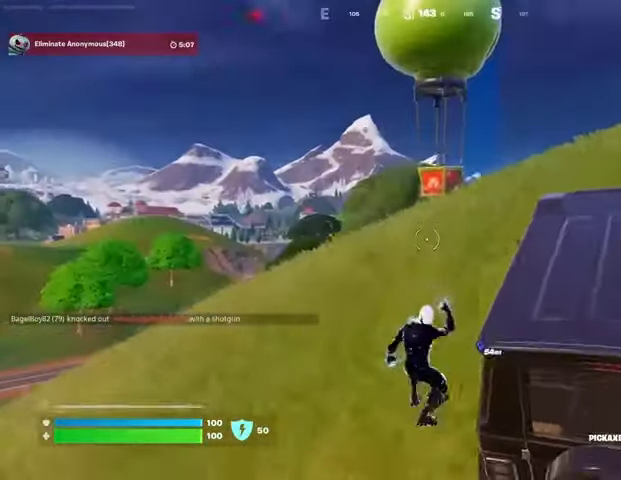
{"buttons": ["CROSS"], "left_stick": "up", "right_stick": "center", "events": [[100, "L3", "up"], [333, "R1", "down"], [467, "CROSS", "down"], [500, "R1", "up"]]}